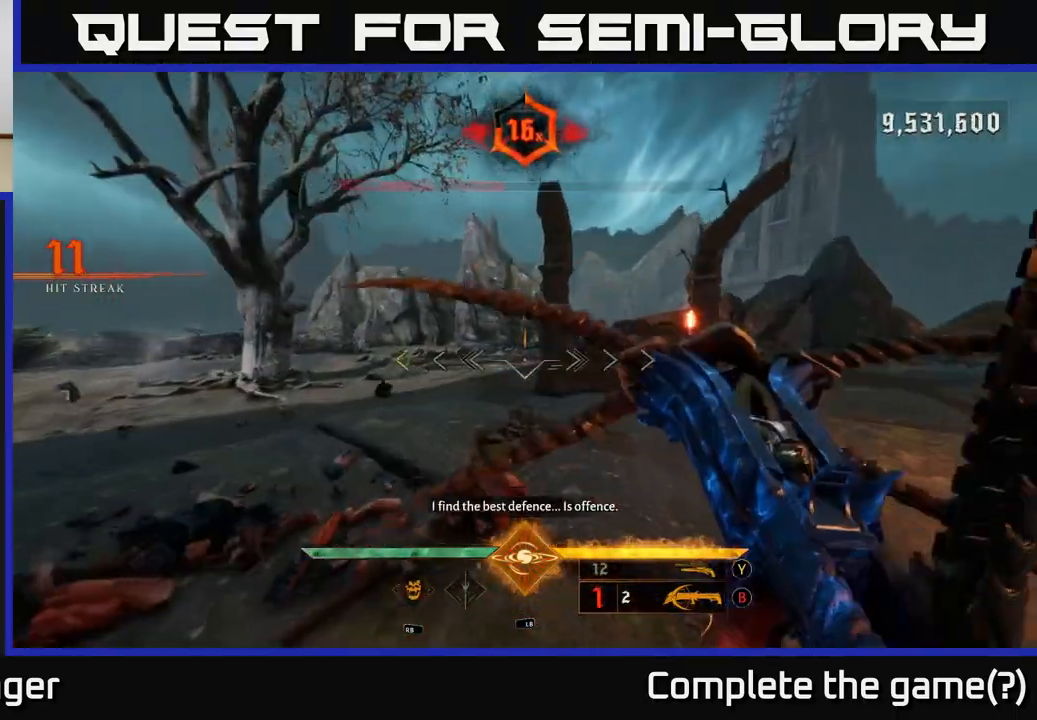
Gameplay with a controller (Xbox layout); each line is a JSON object with the inputs held at the frame after it (dt_ms = milliseconds from this image to that frame). "events" lists button and stick changes between this image and that frame as [ms after this image, input, new state], when the widget could be followed in between.
{"dt_ms": 500, "buttons": [], "left_stick": "down-left", "right_stick": "right", "events": [[150, "right_stick", "right"], [183, "left_stick", "up-left"], [333, "left_stick", "left"], [433, "left_stick", "down-left"]]}
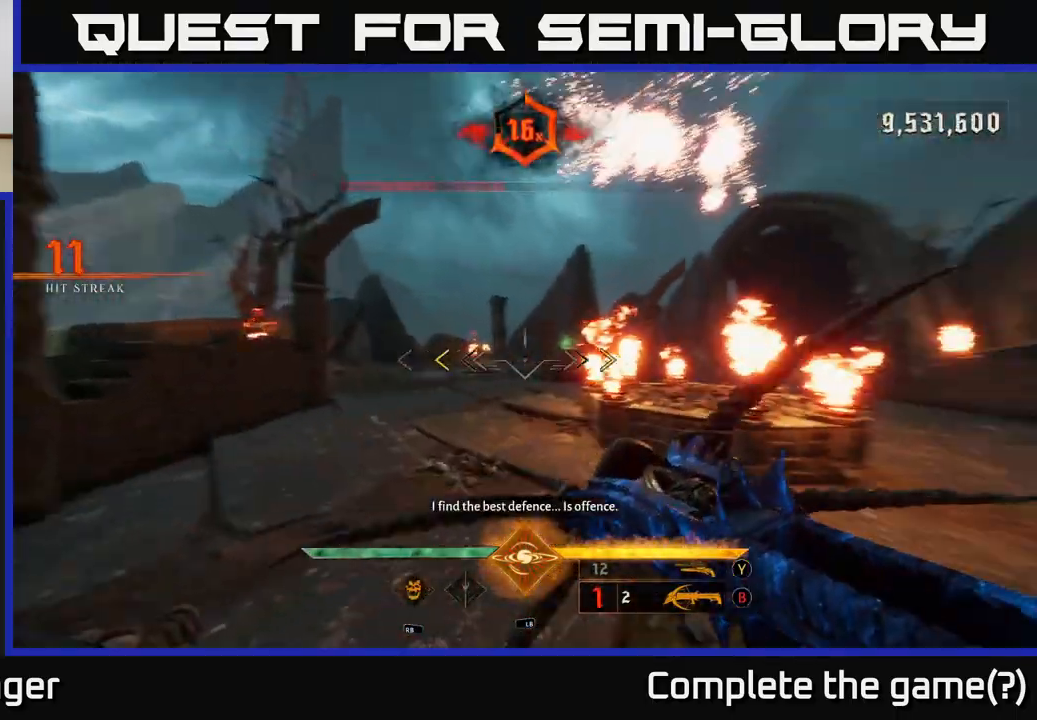
{"dt_ms": 500, "buttons": [], "left_stick": "down-left", "right_stick": "center", "events": [[200, "left_stick", "center"], [283, "right_stick", "center"], [350, "X", "down"], [350, "left_stick", "down-left"], [417, "X", "up"]]}
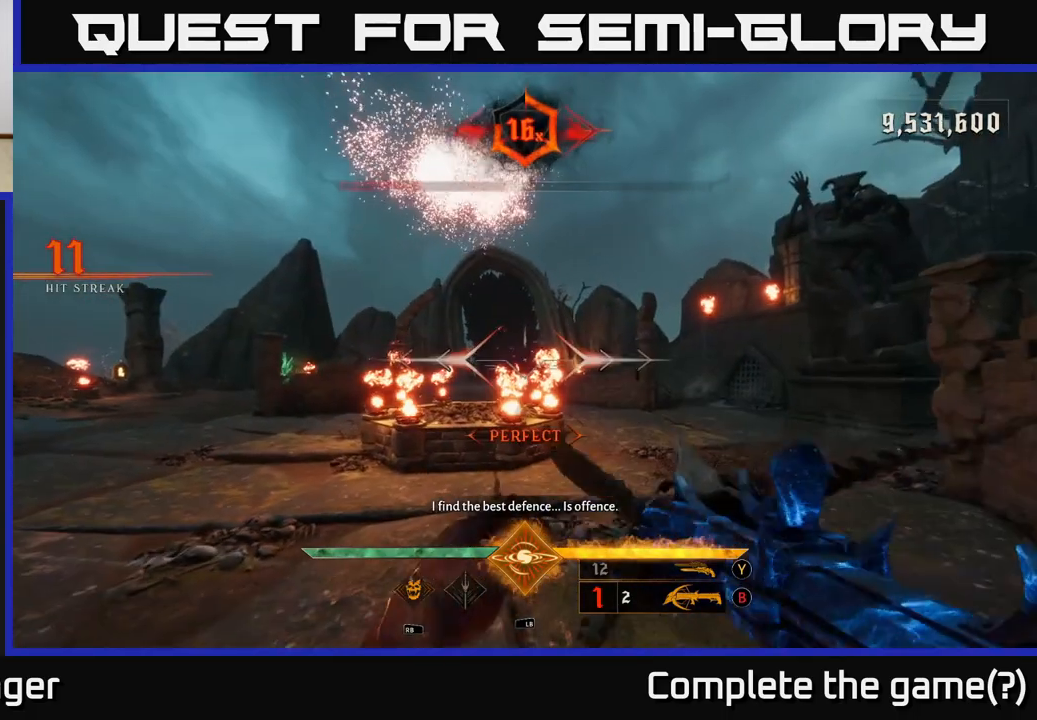
{"dt_ms": 500, "buttons": [], "left_stick": "down", "right_stick": "up-left", "events": [[100, "right_stick", "up"], [283, "right_stick", "center"], [317, "left_stick", "center"], [450, "right_stick", "up-left"], [483, "left_stick", "down"]]}
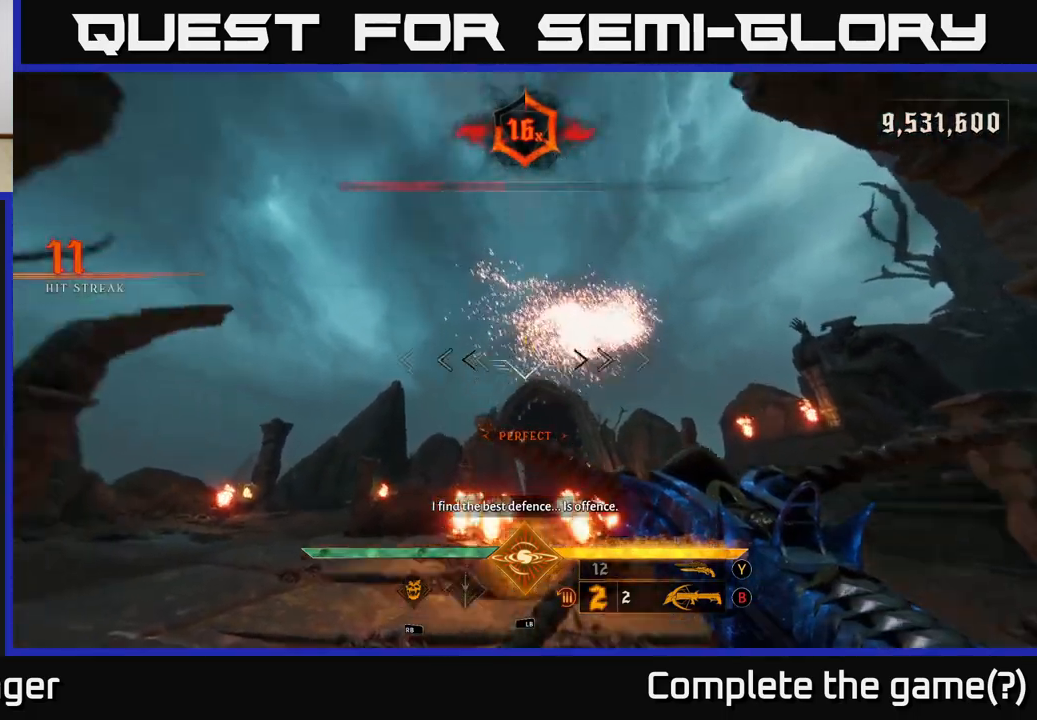
{"dt_ms": 1000, "buttons": [], "left_stick": "up-left", "right_stick": "center", "events": [[67, "right_stick", "center"], [167, "left_stick", "center"], [217, "right_stick", "right"], [300, "R2", "down"], [333, "left_stick", "down-left"], [367, "R2", "up"], [367, "right_stick", "center"], [483, "left_stick", "center"], [583, "right_stick", "right"], [717, "left_stick", "left"], [733, "right_stick", "center"], [783, "R2", "down"], [867, "R2", "up"], [883, "left_stick", "up-left"]]}
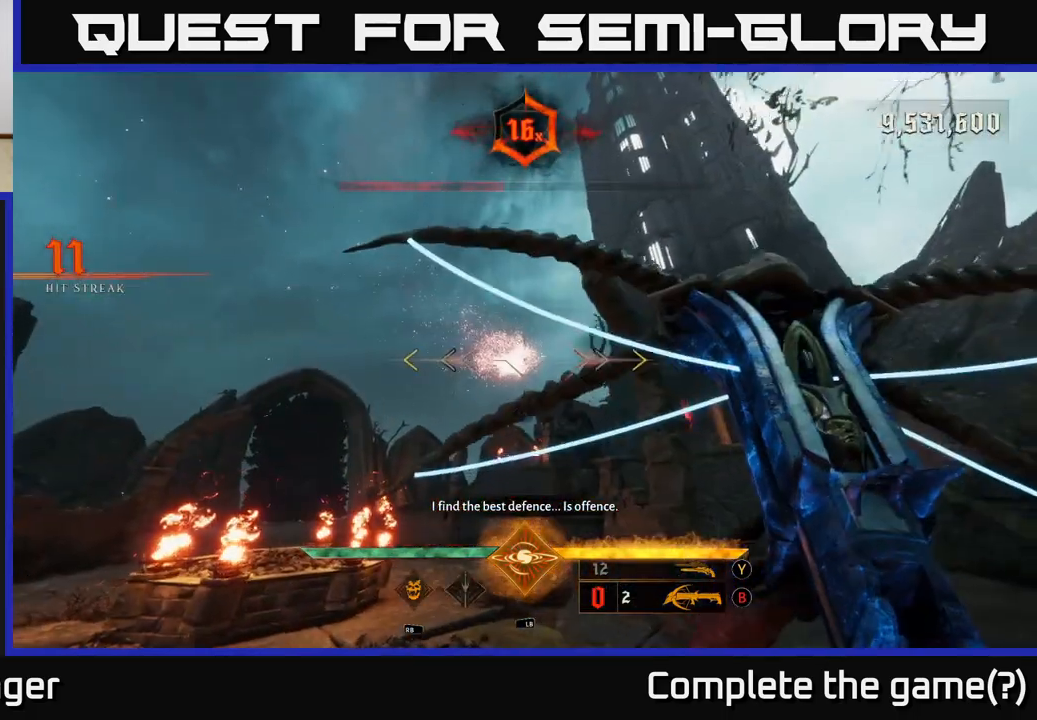
{"dt_ms": 500, "buttons": [], "left_stick": "center", "right_stick": "center", "events": [[33, "right_stick", "down"], [83, "right_stick", "down-left"], [200, "right_stick", "left"], [283, "left_stick", "center"], [383, "right_stick", "center"]]}
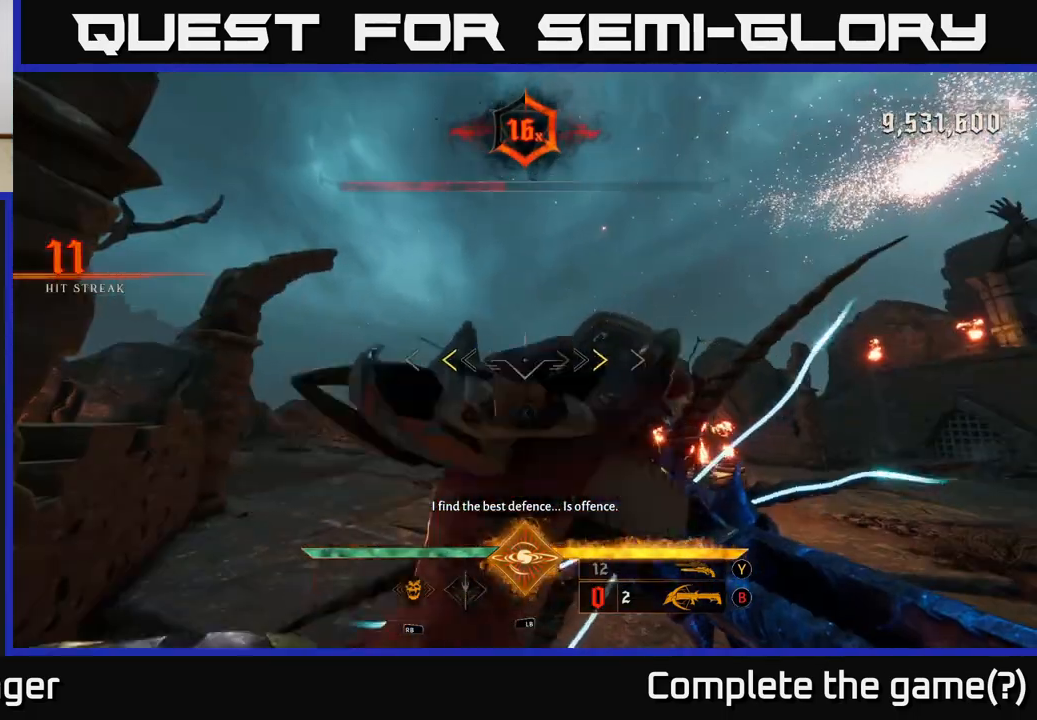
{"dt_ms": 500, "buttons": [], "left_stick": "up-left", "right_stick": "center", "events": [[267, "X", "down"], [267, "left_stick", "up"], [317, "X", "up"], [467, "left_stick", "up-left"]]}
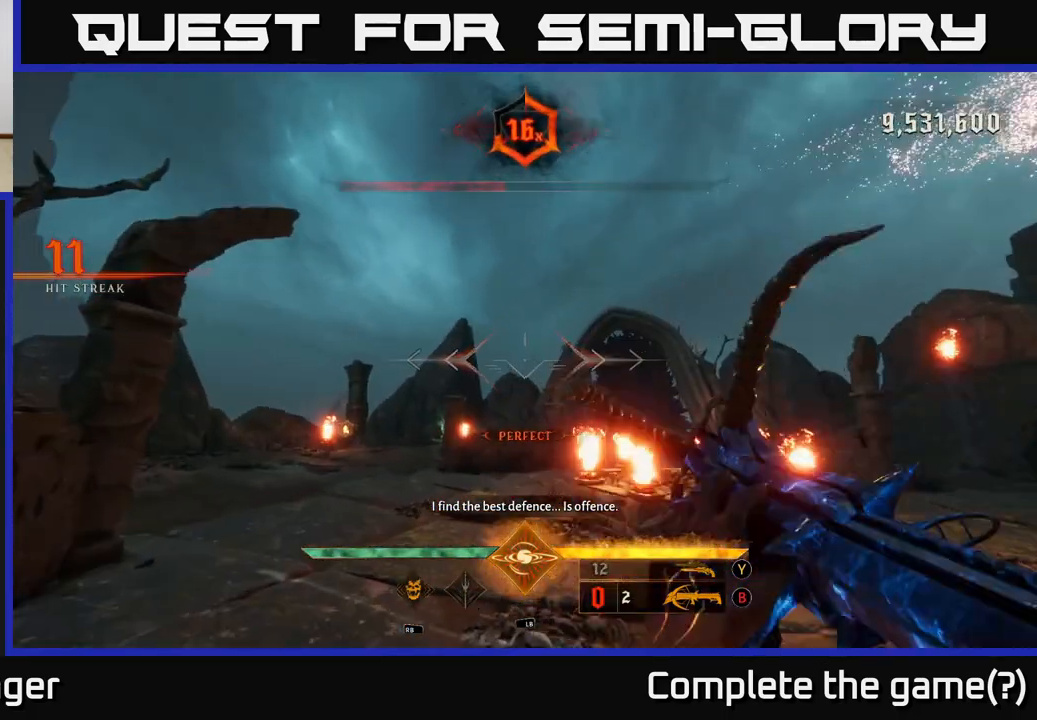
{"dt_ms": 500, "buttons": [], "left_stick": "up", "right_stick": "center", "events": [[50, "right_stick", "down-right"], [167, "right_stick", "down"], [283, "right_stick", "center"], [333, "left_stick", "up"]]}
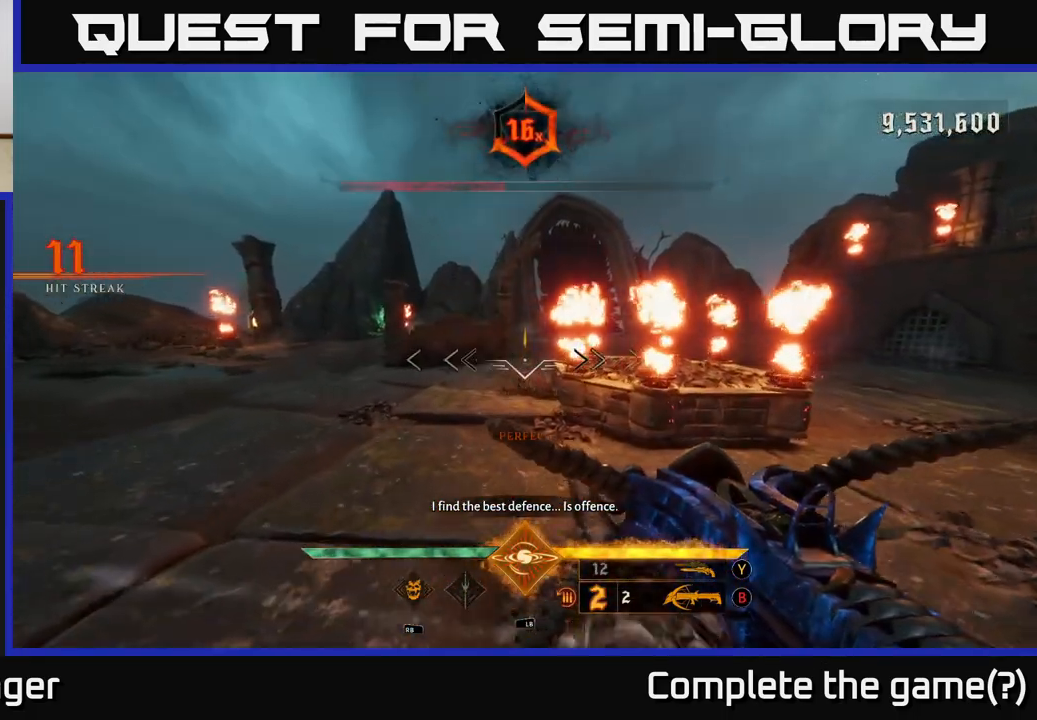
{"dt_ms": 500, "buttons": [], "left_stick": "up-left", "right_stick": "center", "events": [[83, "left_stick", "up-left"], [233, "A", "down"], [350, "A", "up"]]}
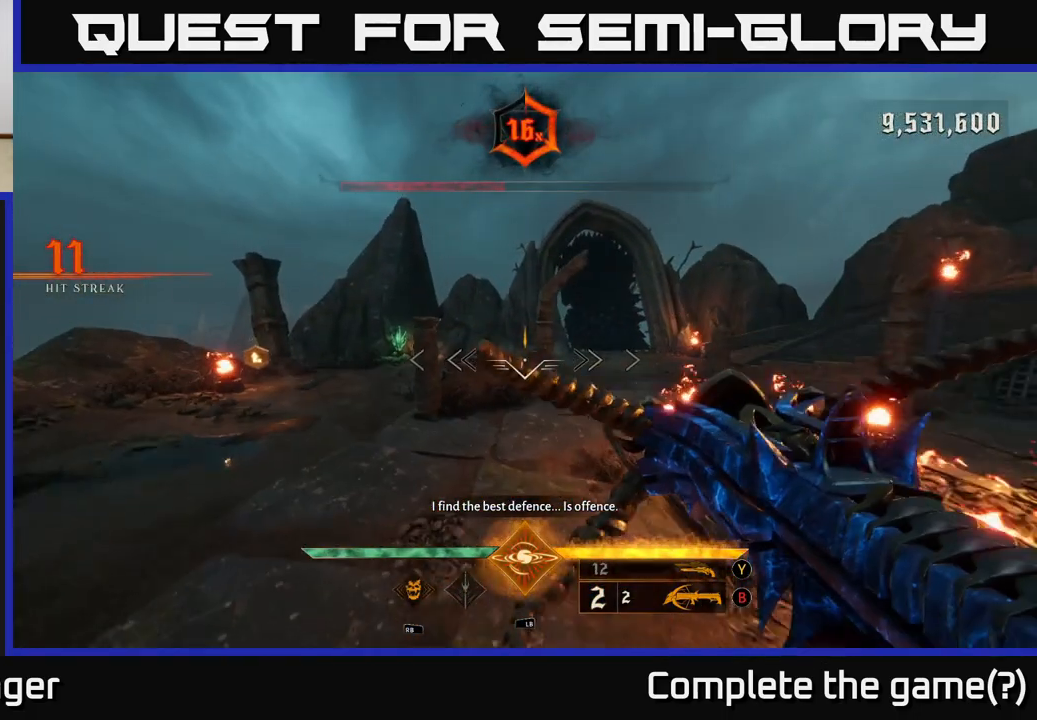
{"dt_ms": 500, "buttons": [], "left_stick": "up-left", "right_stick": "down-left", "events": [[183, "A", "down"], [267, "A", "up"], [383, "right_stick", "down-left"]]}
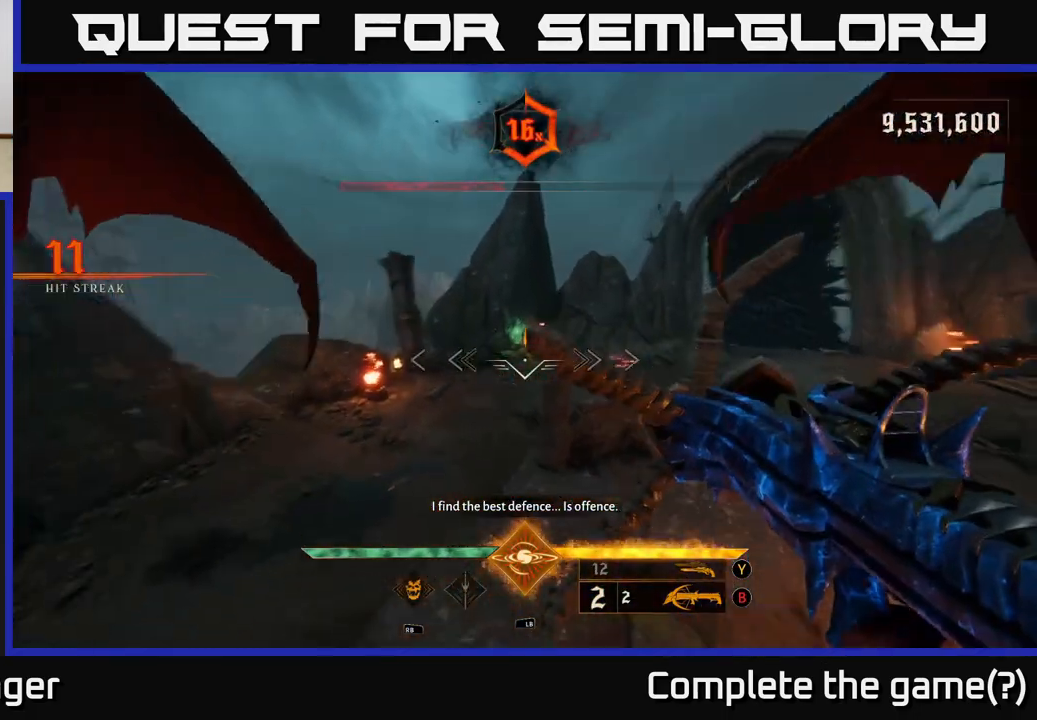
{"dt_ms": 500, "buttons": [], "left_stick": "up-left", "right_stick": "center", "events": [[33, "right_stick", "center"], [117, "left_stick", "up"], [200, "R2", "down"], [250, "right_stick", "up"], [283, "R2", "up"], [333, "right_stick", "center"], [483, "left_stick", "up-left"]]}
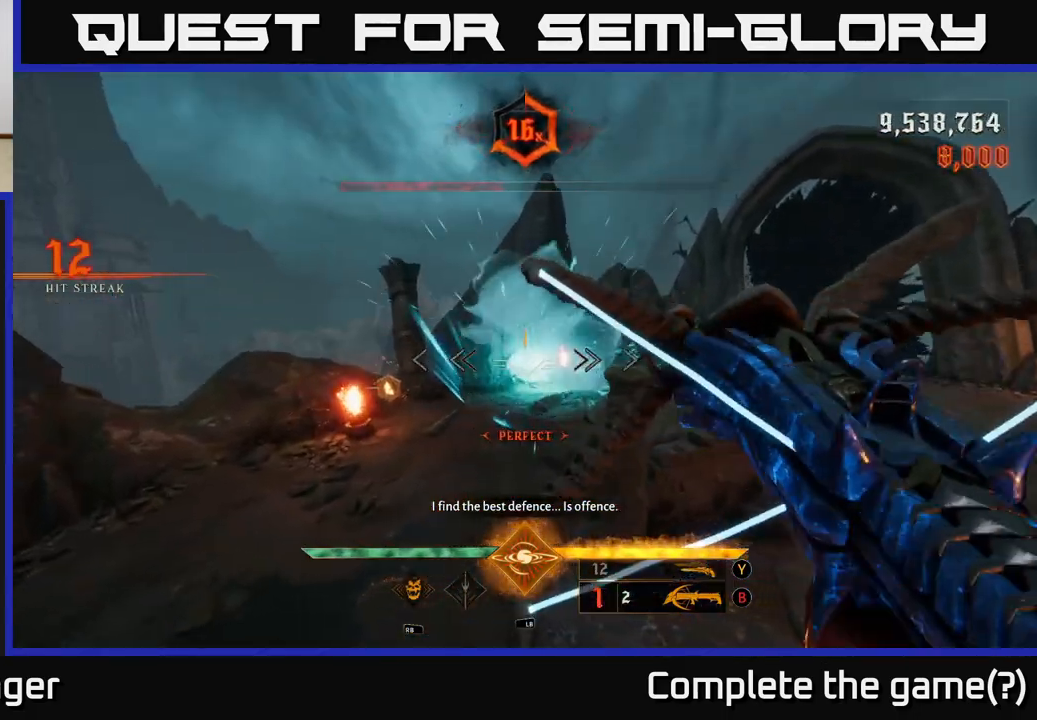
{"dt_ms": 500, "buttons": [], "left_stick": "up-left", "right_stick": "center", "events": [[67, "right_stick", "up-right"], [267, "right_stick", "center"]]}
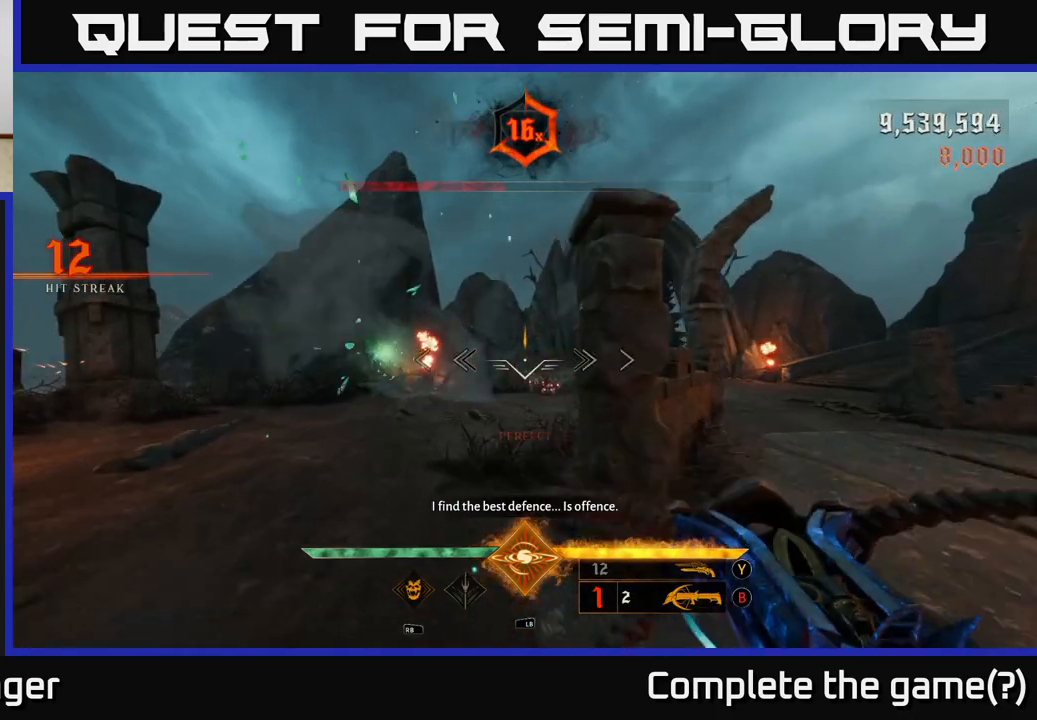
{"dt_ms": 500, "buttons": [], "left_stick": "up-left", "right_stick": "center", "events": [[133, "X", "down"], [217, "X", "up"]]}
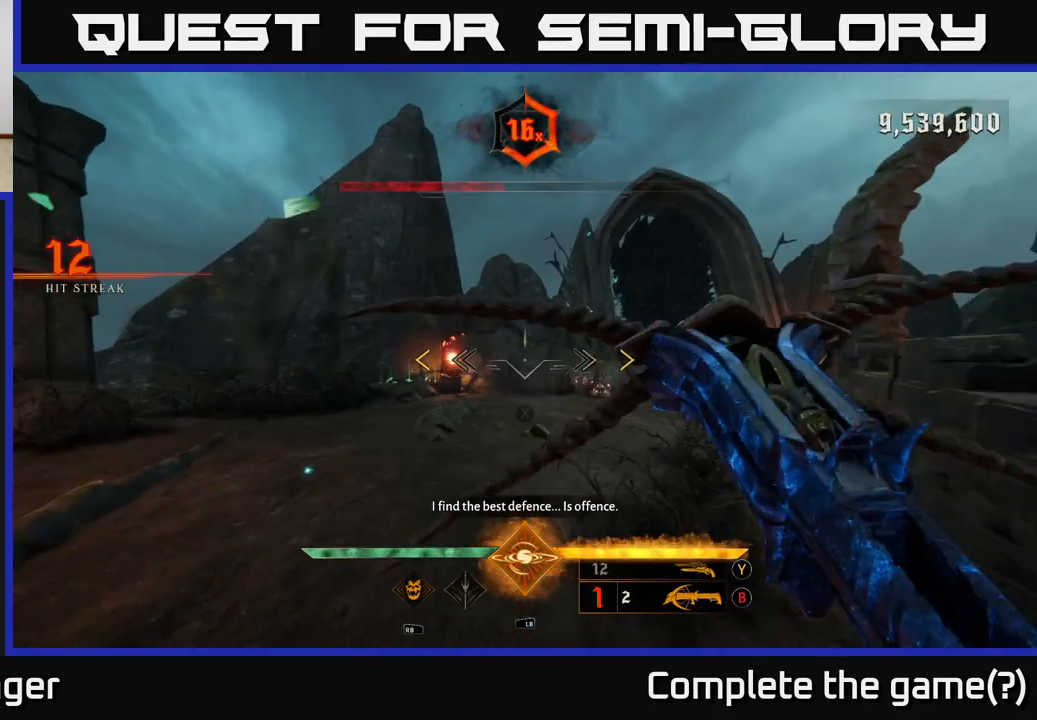
{"dt_ms": 500, "buttons": [], "left_stick": "up", "right_stick": "center", "events": [[150, "left_stick", "up"]]}
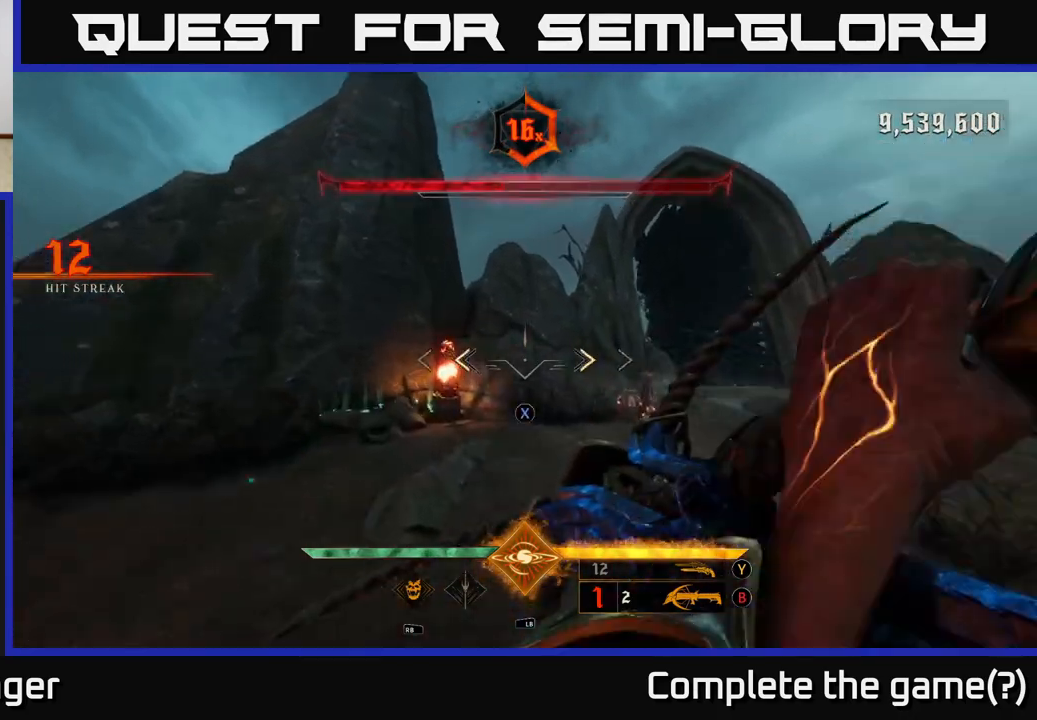
{"dt_ms": 500, "buttons": [], "left_stick": "up-left", "right_stick": "right", "events": [[50, "X", "down"], [83, "left_stick", "up-left"], [117, "X", "up"], [317, "right_stick", "right"]]}
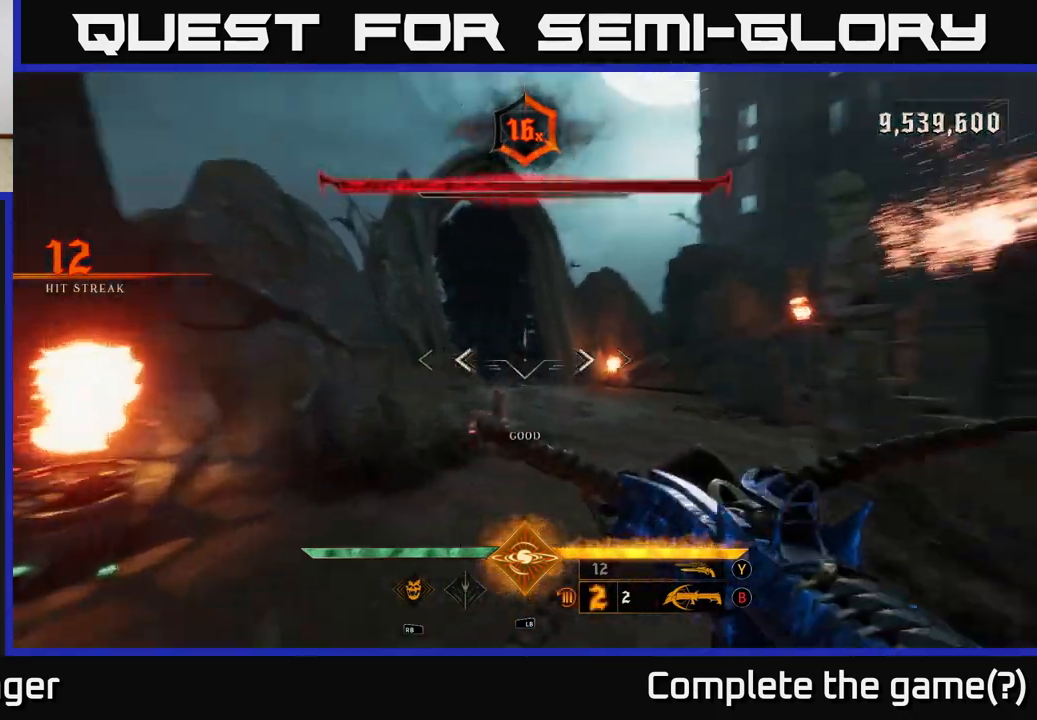
{"dt_ms": 500, "buttons": [], "left_stick": "down", "right_stick": "right", "events": [[117, "left_stick", "left"], [250, "left_stick", "down-left"], [383, "left_stick", "down"]]}
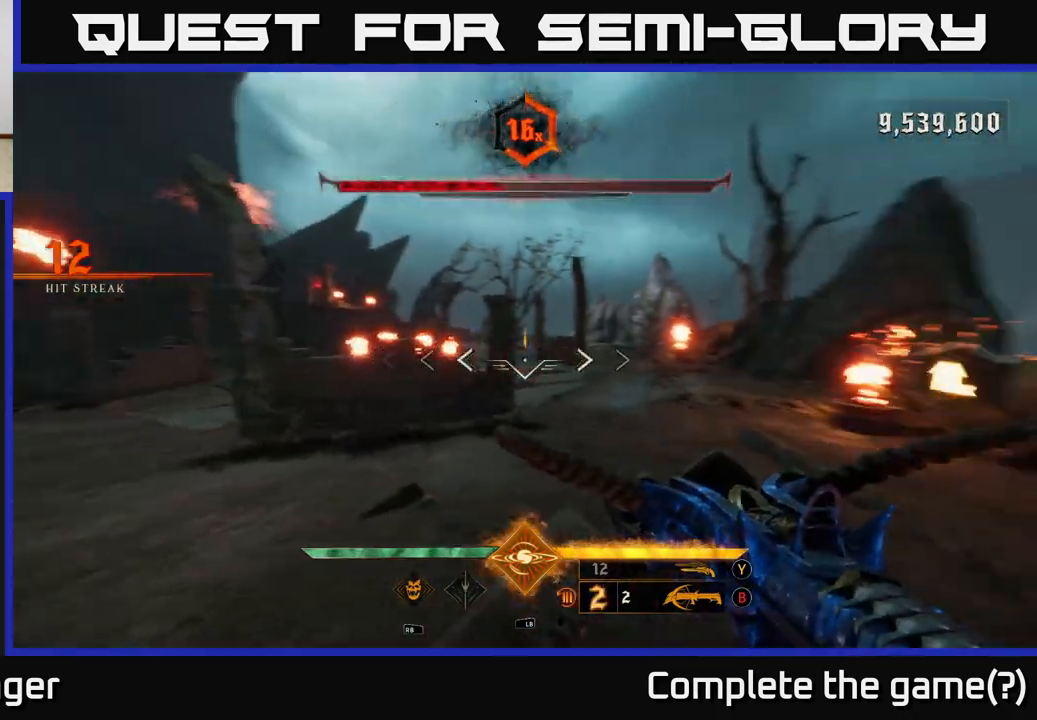
{"dt_ms": 500, "buttons": [], "left_stick": "up-right", "right_stick": "up-left", "events": [[33, "right_stick", "down-right"], [50, "left_stick", "right"], [217, "left_stick", "up-right"], [217, "right_stick", "center"], [417, "right_stick", "up-left"]]}
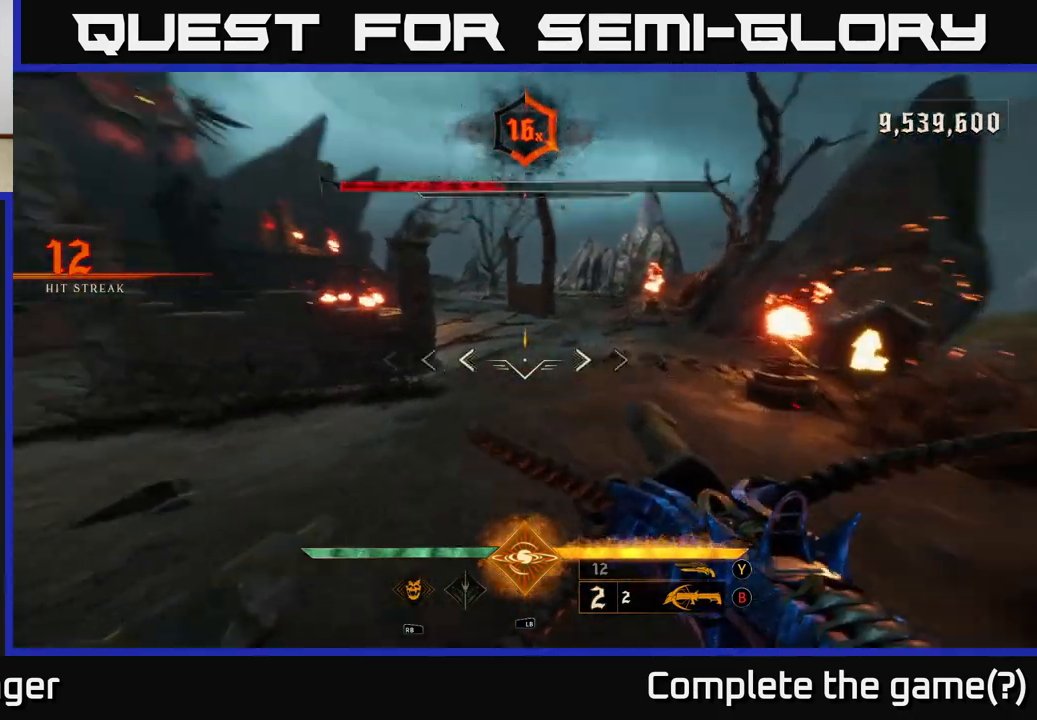
{"dt_ms": 500, "buttons": [], "left_stick": "right", "right_stick": "center", "events": [[150, "right_stick", "center"], [333, "left_stick", "right"], [483, "B", "down"], [500, "B", "up"]]}
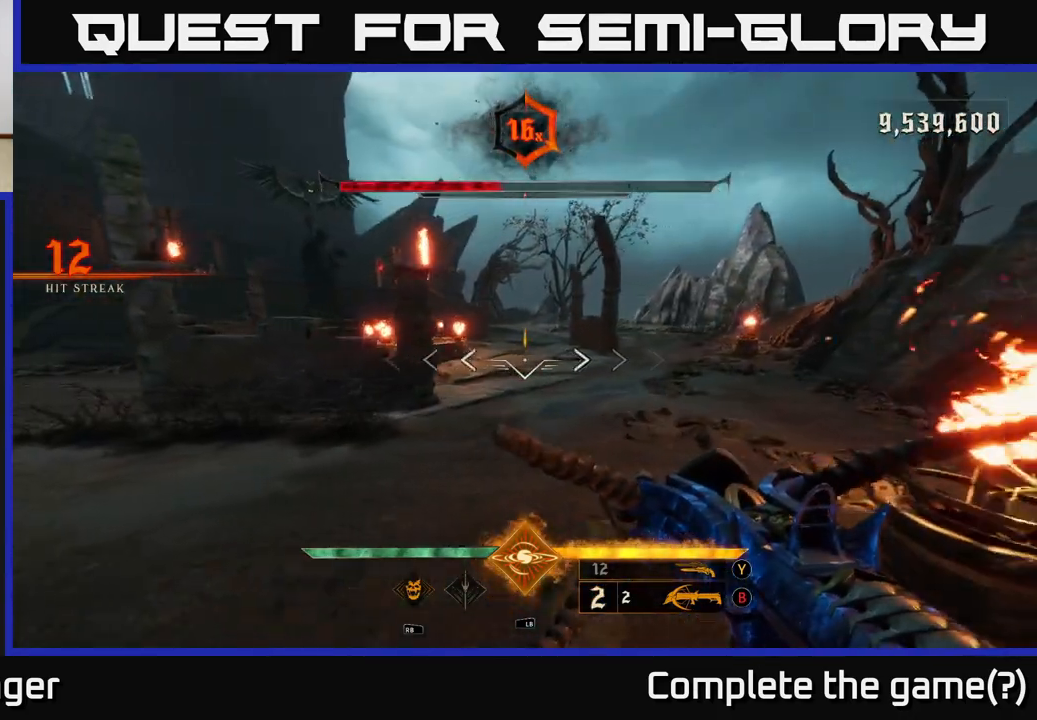
{"dt_ms": 500, "buttons": ["R1"], "left_stick": "up-right", "right_stick": "center", "events": [[100, "left_stick", "up"], [450, "left_stick", "up-right"], [467, "R1", "down"]]}
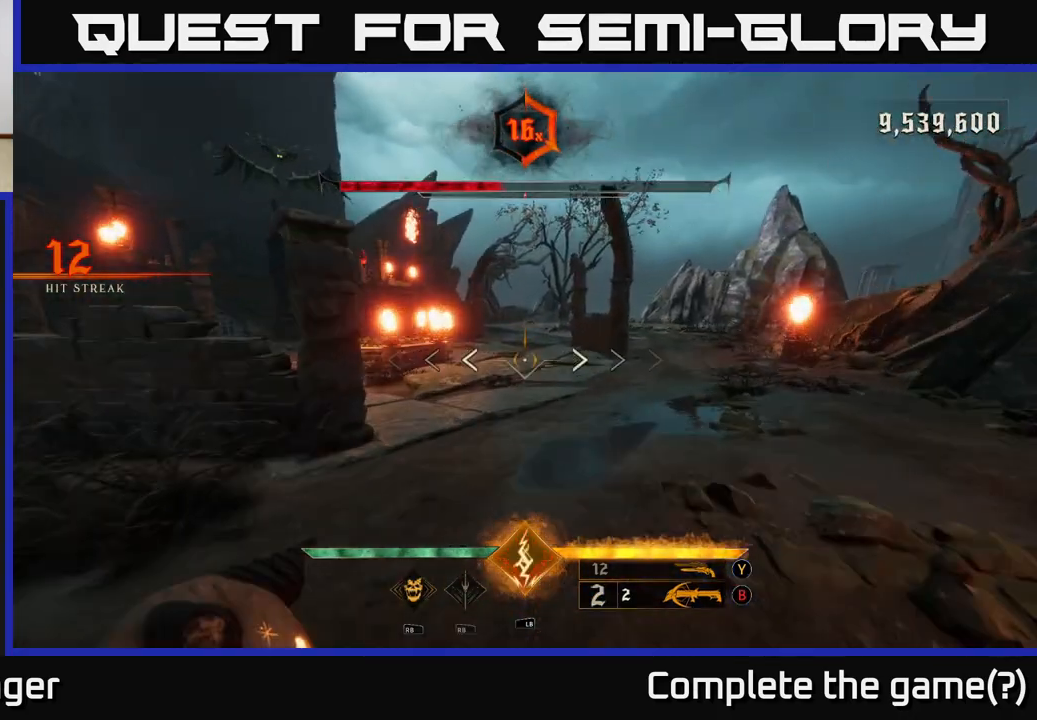
{"dt_ms": 500, "buttons": ["R2"], "left_stick": "up-right", "right_stick": "center", "events": [[83, "R1", "up"], [83, "right_stick", "up-left"], [300, "right_stick", "center"], [450, "R2", "down"]]}
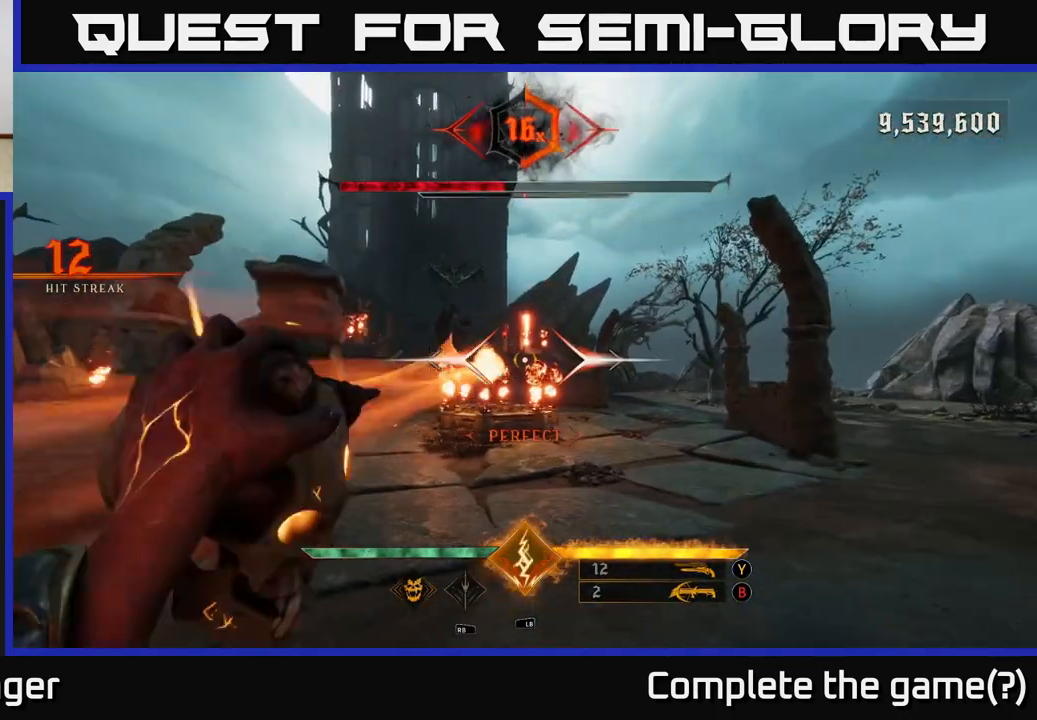
{"dt_ms": 500, "buttons": ["R2"], "left_stick": "up", "right_stick": "down", "events": [[33, "R2", "up"], [50, "right_stick", "left"], [217, "right_stick", "center"], [367, "right_stick", "up"], [417, "R2", "down"], [467, "left_stick", "up"], [500, "right_stick", "down"]]}
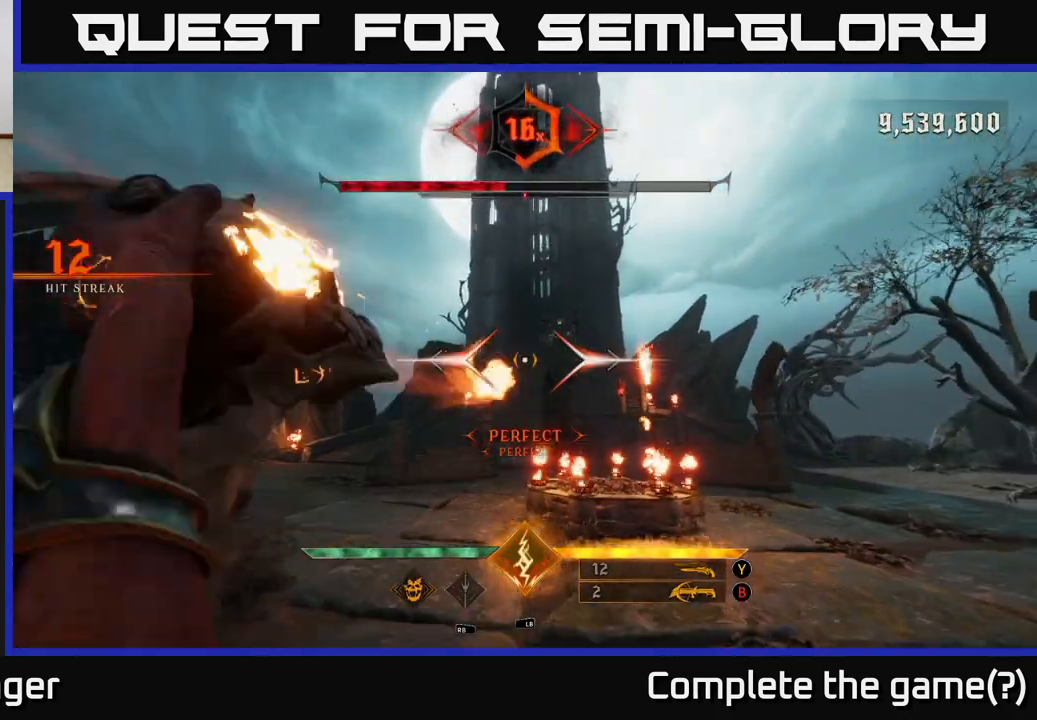
{"dt_ms": 500, "buttons": ["R2"], "left_stick": "up", "right_stick": "center", "events": [[17, "R2", "up"], [17, "right_stick", "center"], [133, "left_stick", "up-right"], [183, "right_stick", "up"], [333, "right_stick", "center"], [417, "left_stick", "up"], [433, "R2", "down"]]}
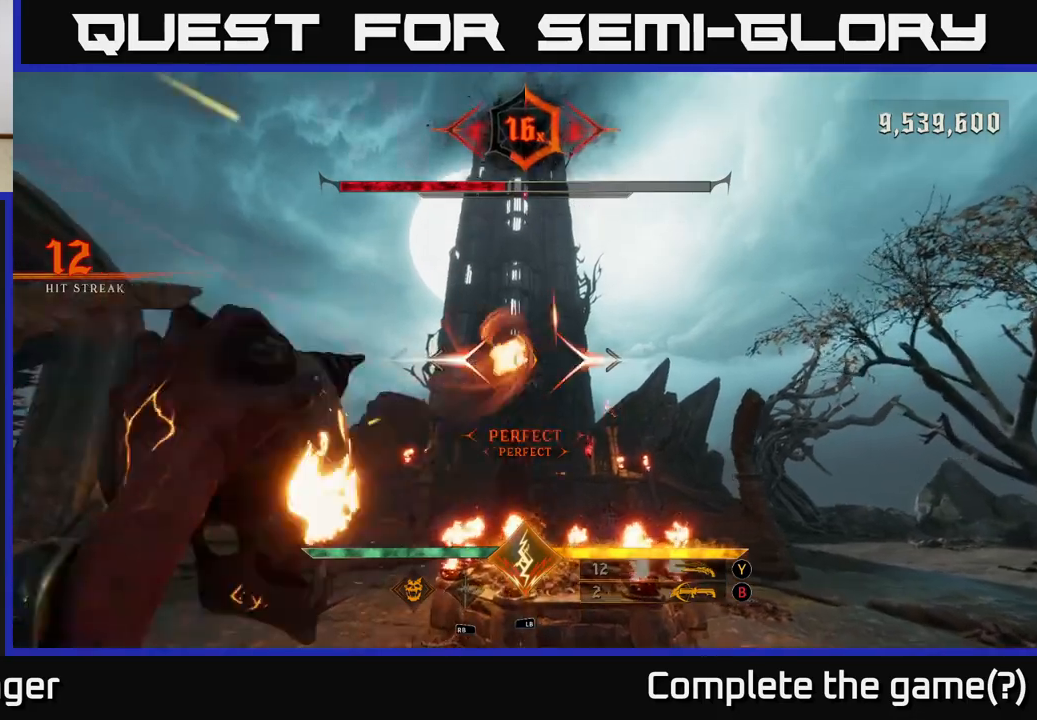
{"dt_ms": 500, "buttons": ["R2"], "left_stick": "right", "right_stick": "center", "events": [[33, "R2", "up"], [50, "right_stick", "down-left"], [133, "left_stick", "right"], [167, "right_stick", "center"], [200, "left_stick", "up-right"], [367, "right_stick", "up"], [383, "left_stick", "right"], [400, "R2", "down"], [467, "right_stick", "center"]]}
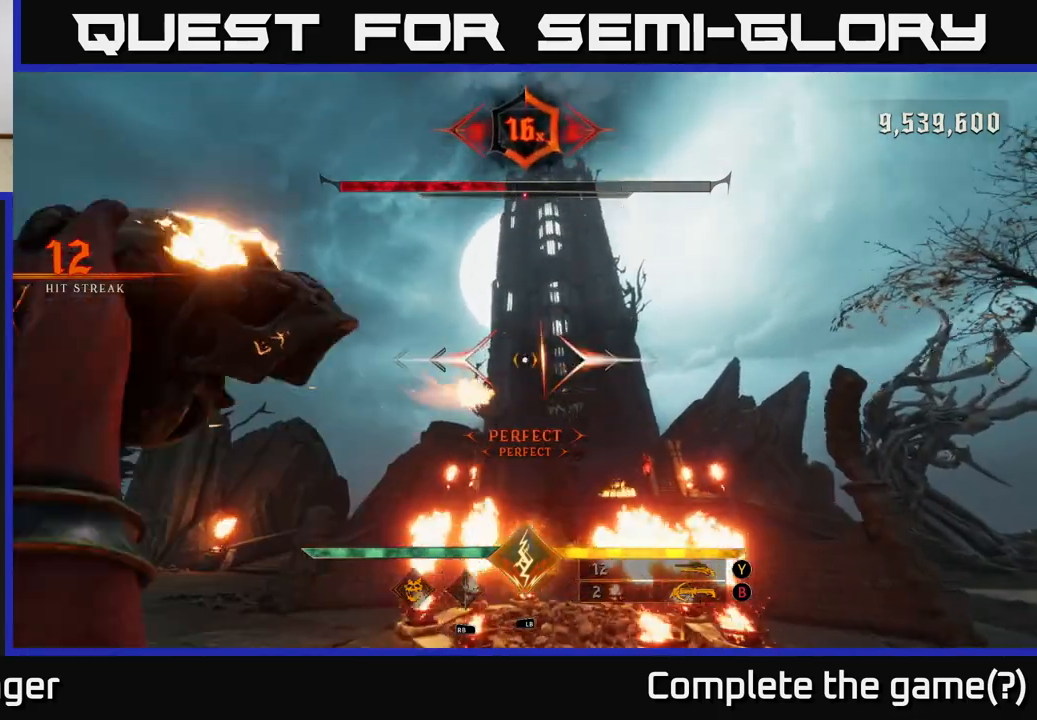
{"dt_ms": 500, "buttons": [], "left_stick": "up-right", "right_stick": "center", "events": [[17, "R2", "up"], [350, "B", "down"], [367, "left_stick", "up-right"], [433, "B", "up"]]}
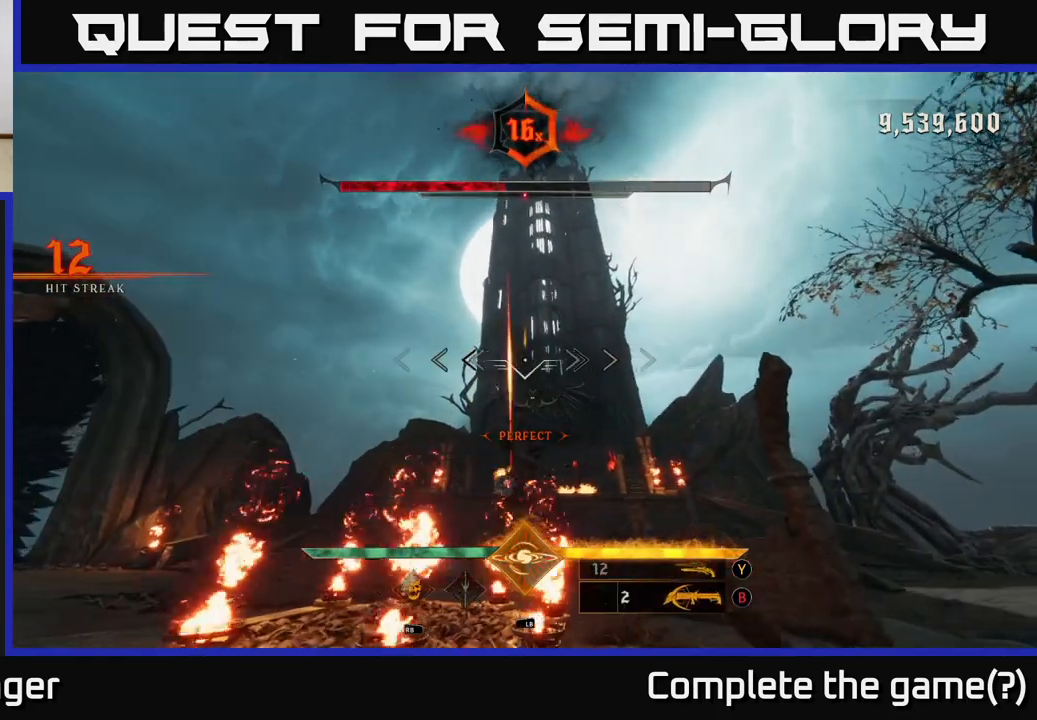
{"dt_ms": 500, "buttons": [], "left_stick": "up-right", "right_stick": "center", "events": [[167, "right_stick", "down-right"], [267, "right_stick", "center"], [400, "R2", "down"], [417, "right_stick", "down"], [467, "right_stick", "center"], [483, "R2", "up"]]}
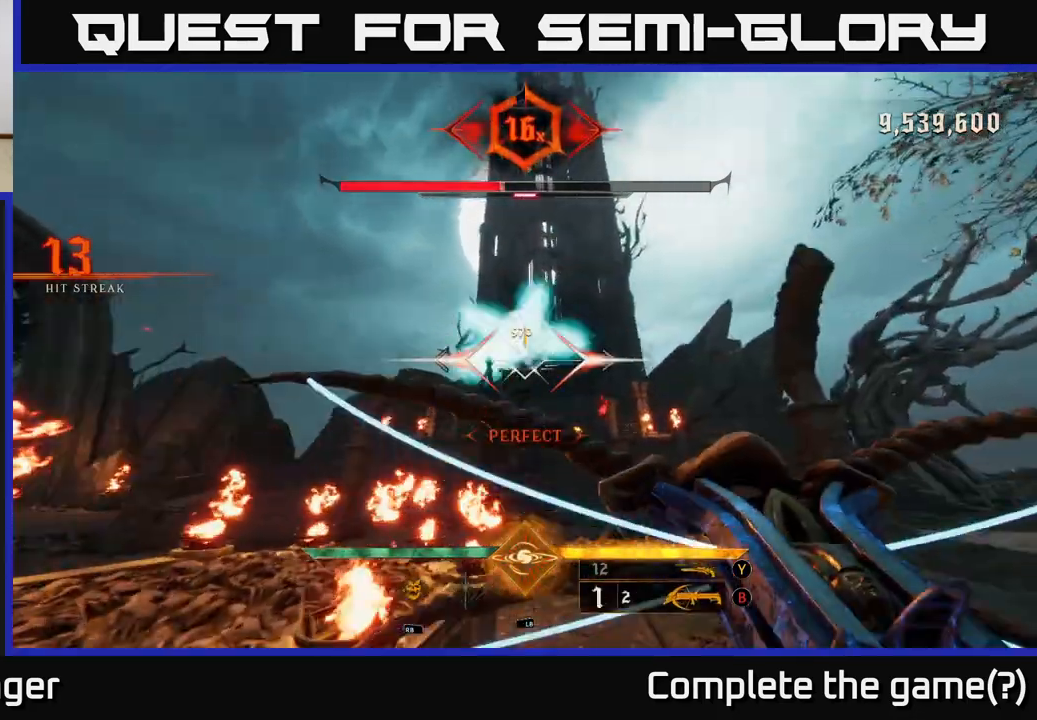
{"dt_ms": 500, "buttons": [], "left_stick": "up-right", "right_stick": "center", "events": [[183, "right_stick", "up"], [283, "right_stick", "center"], [367, "R2", "down"], [467, "R2", "up"]]}
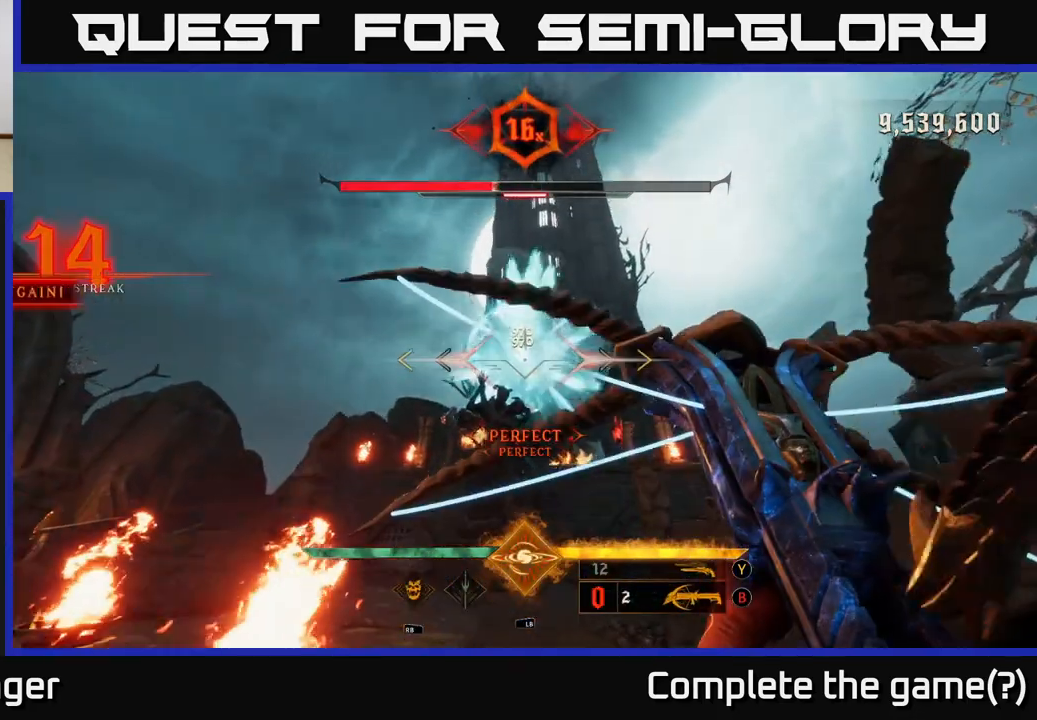
{"dt_ms": 500, "buttons": [], "left_stick": "down-right", "right_stick": "center", "events": [[17, "left_stick", "right"], [117, "right_stick", "down-left"], [200, "right_stick", "center"], [333, "left_stick", "down-right"]]}
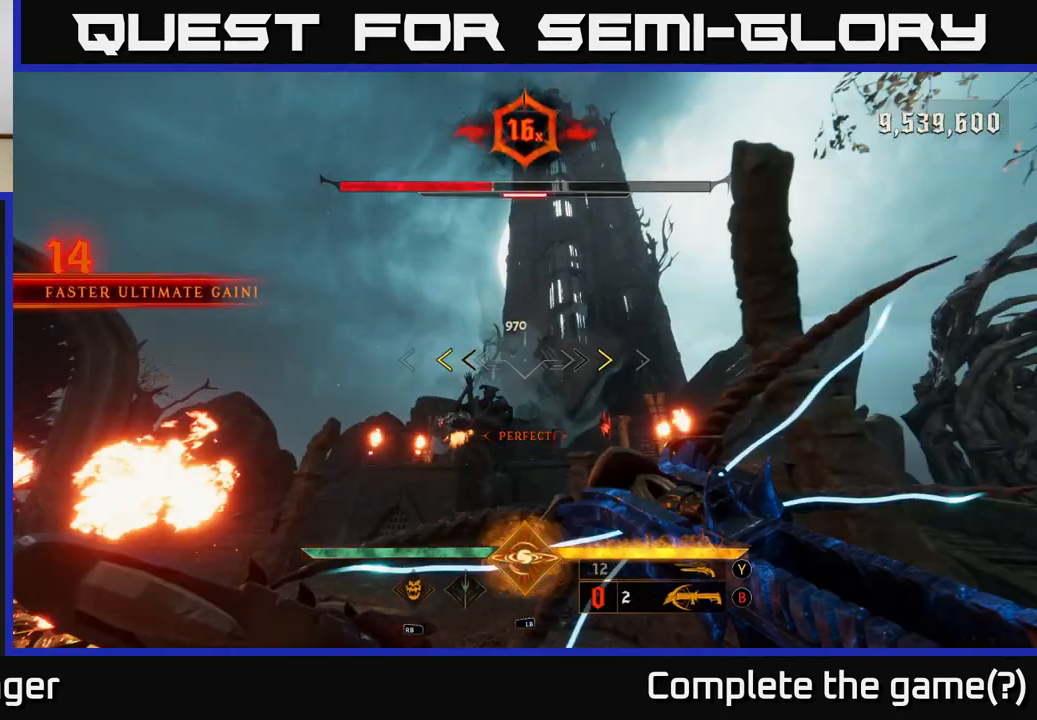
{"dt_ms": 500, "buttons": [], "left_stick": "up", "right_stick": "center", "events": [[33, "left_stick", "center"], [317, "left_stick", "left"], [367, "X", "down"], [433, "X", "up"], [450, "left_stick", "up"]]}
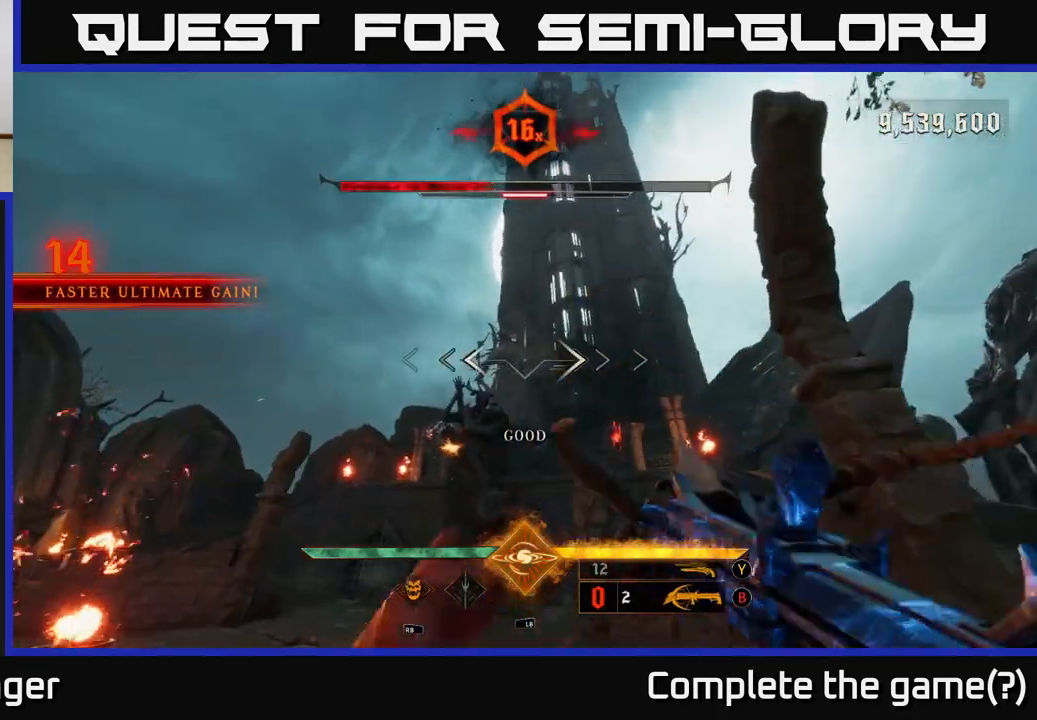
{"dt_ms": 500, "buttons": [], "left_stick": "center", "right_stick": "center", "events": [[83, "left_stick", "center"], [183, "right_stick", "up"], [250, "right_stick", "center"], [300, "R2", "down"], [317, "left_stick", "up"], [383, "R2", "up"], [483, "left_stick", "center"]]}